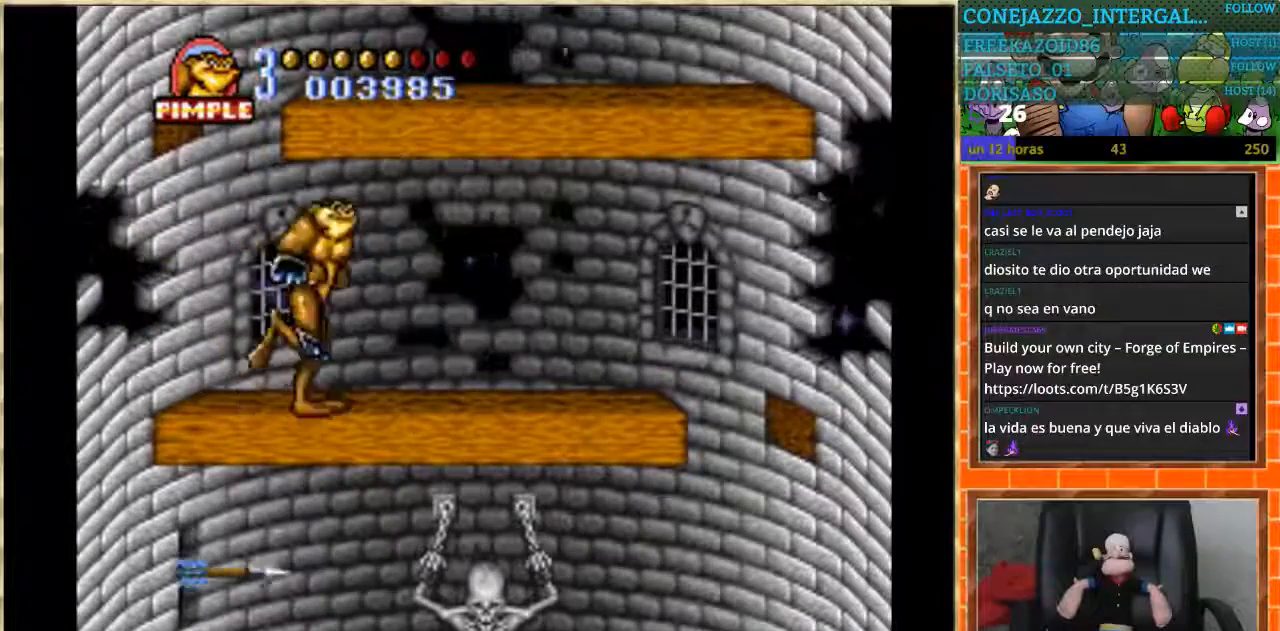
Gameplay with a controller (Nintendo layout); each line is a JSON object with the inputs held at the frame after it. "events" lists button and stick changes between this image and that frame as [ms after this image, input, new state], when the widget could be followed in between. Not read: L3 R3.
{"buttons": [], "events": [[334, "DPAD_RIGHT", "up"]]}
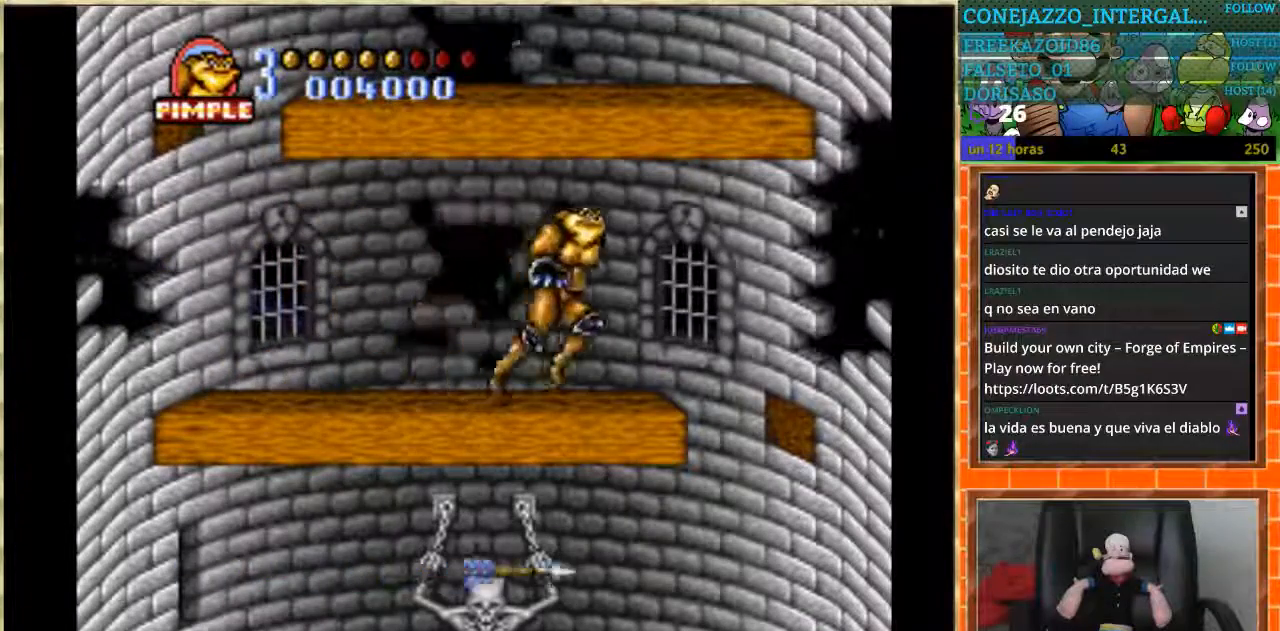
{"buttons": ["DPAD_RIGHT"], "events": [[34, "DPAD_LEFT", "down"], [67, "DPAD_LEFT", "up"], [301, "DPAD_RIGHT", "down"]]}
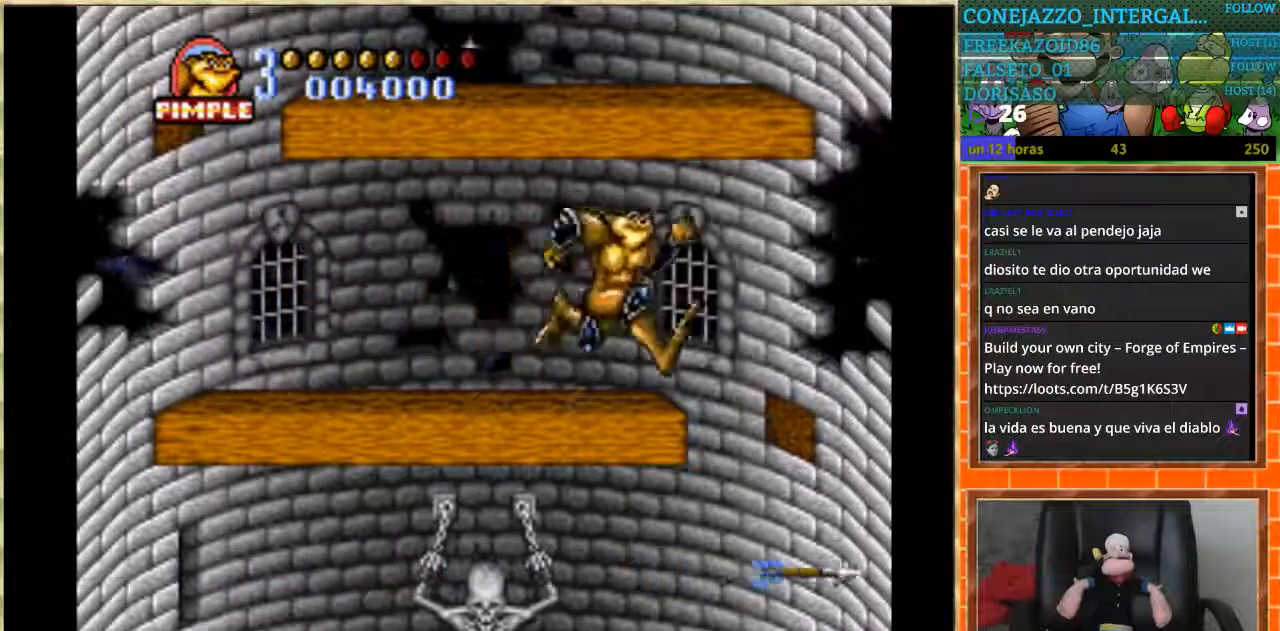
{"buttons": ["DPAD_LEFT"], "events": [[200, "DPAD_LEFT", "down"], [200, "DPAD_RIGHT", "up"]]}
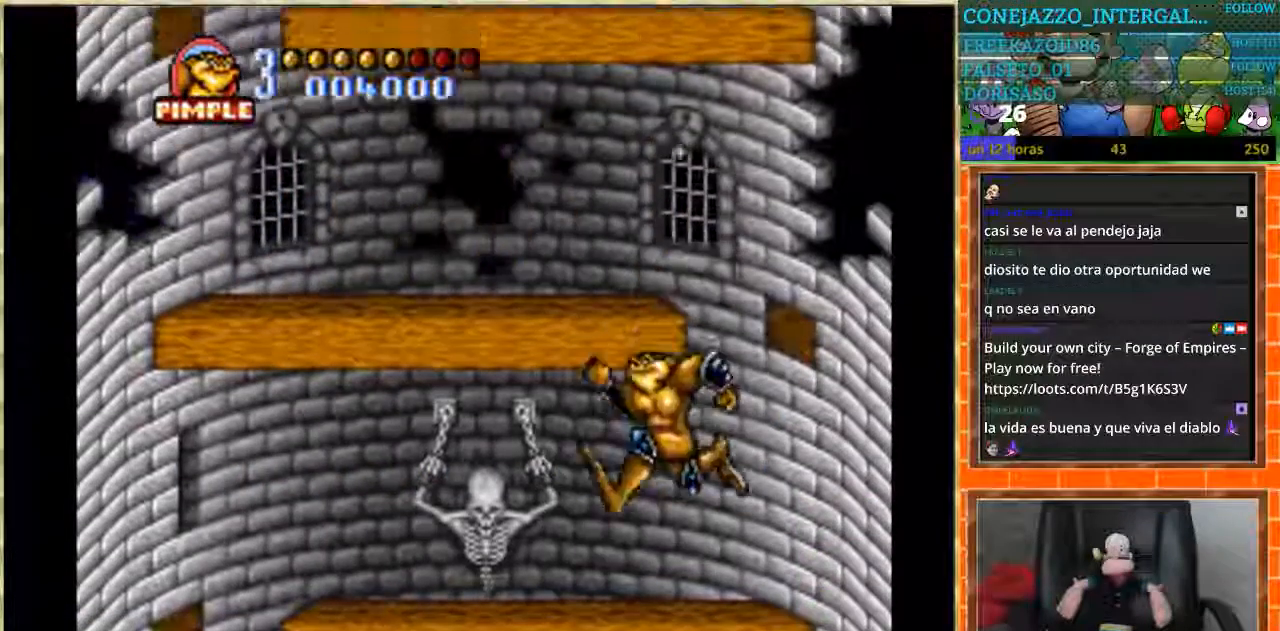
{"buttons": ["DPAD_DOWN"], "events": [[401, "DPAD_DOWN", "down"], [401, "DPAD_LEFT", "up"]]}
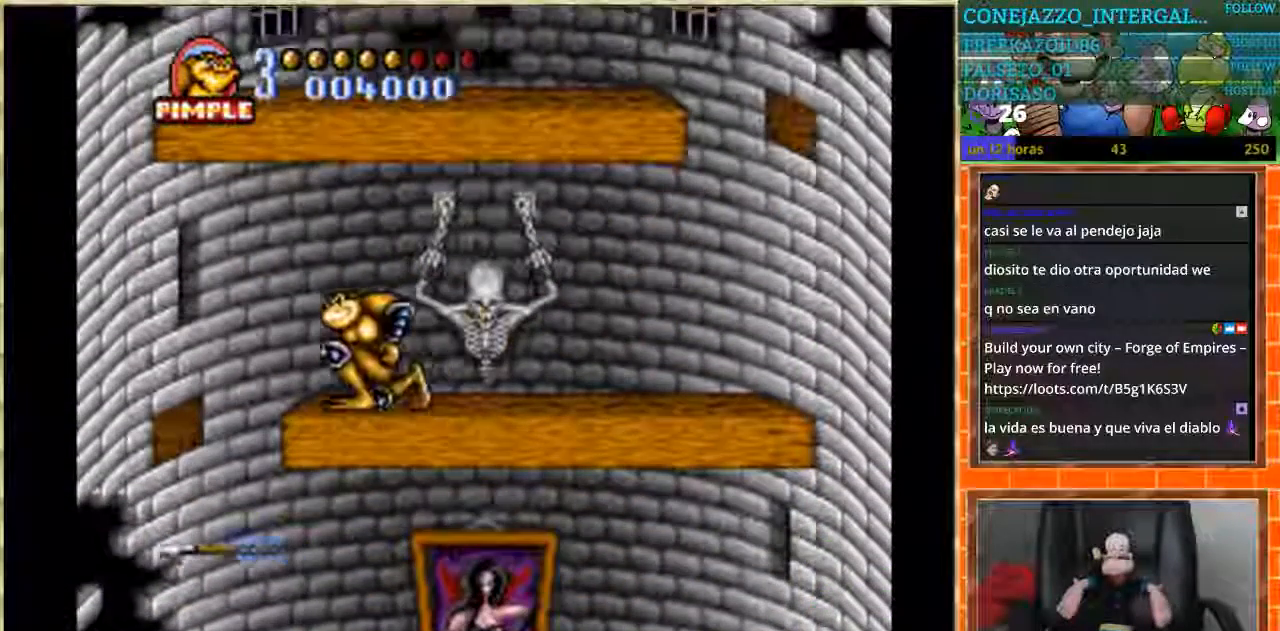
{"buttons": ["DPAD_DOWN"], "events": []}
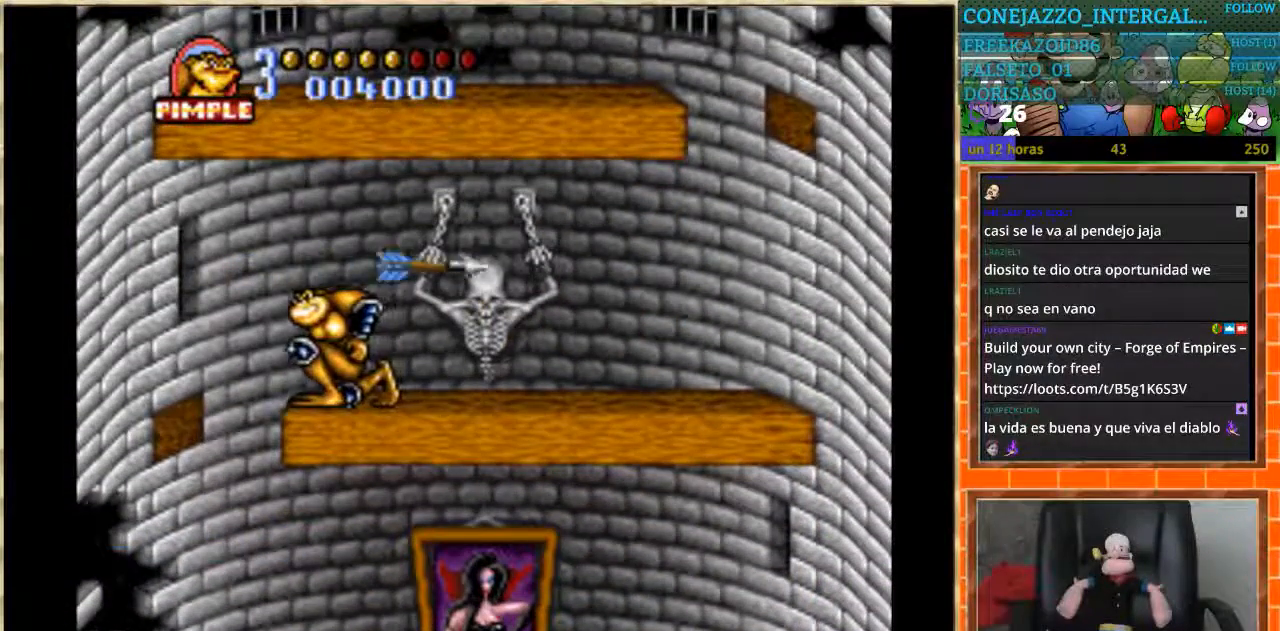
{"buttons": ["DPAD_RIGHT"], "events": [[101, "DPAD_LEFT", "down"], [134, "DPAD_DOWN", "up"], [468, "DPAD_LEFT", "up"], [501, "DPAD_RIGHT", "down"]]}
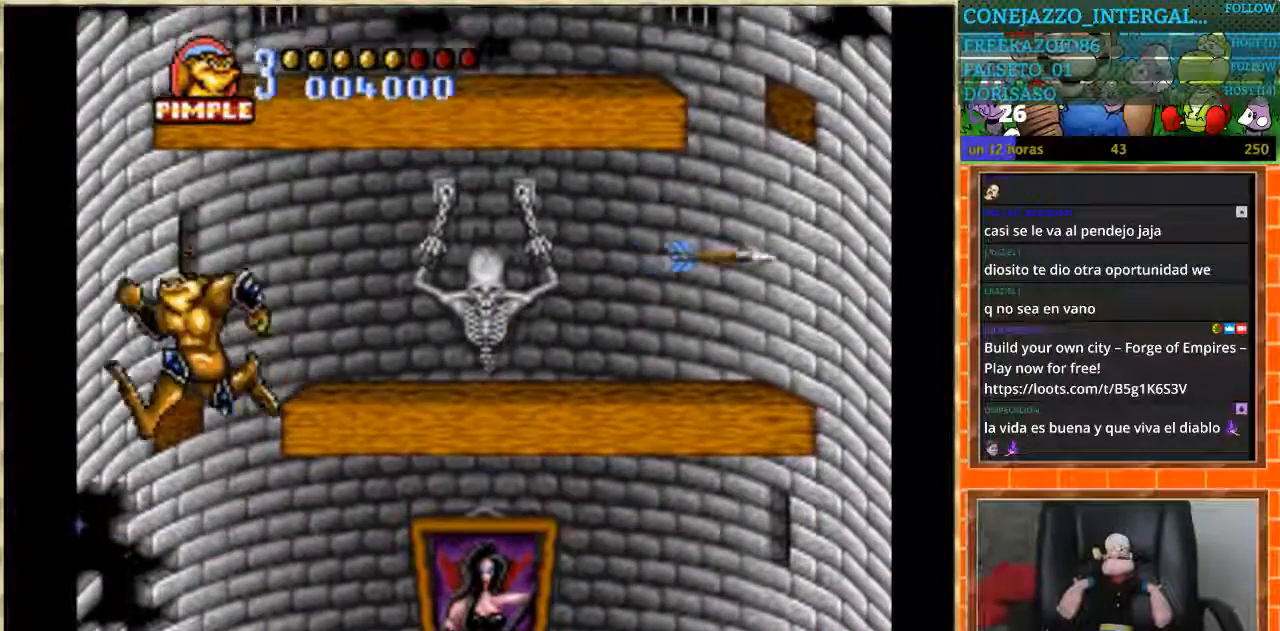
{"buttons": ["DPAD_DOWN"], "events": [[300, "DPAD_DOWN", "down"], [300, "DPAD_RIGHT", "up"]]}
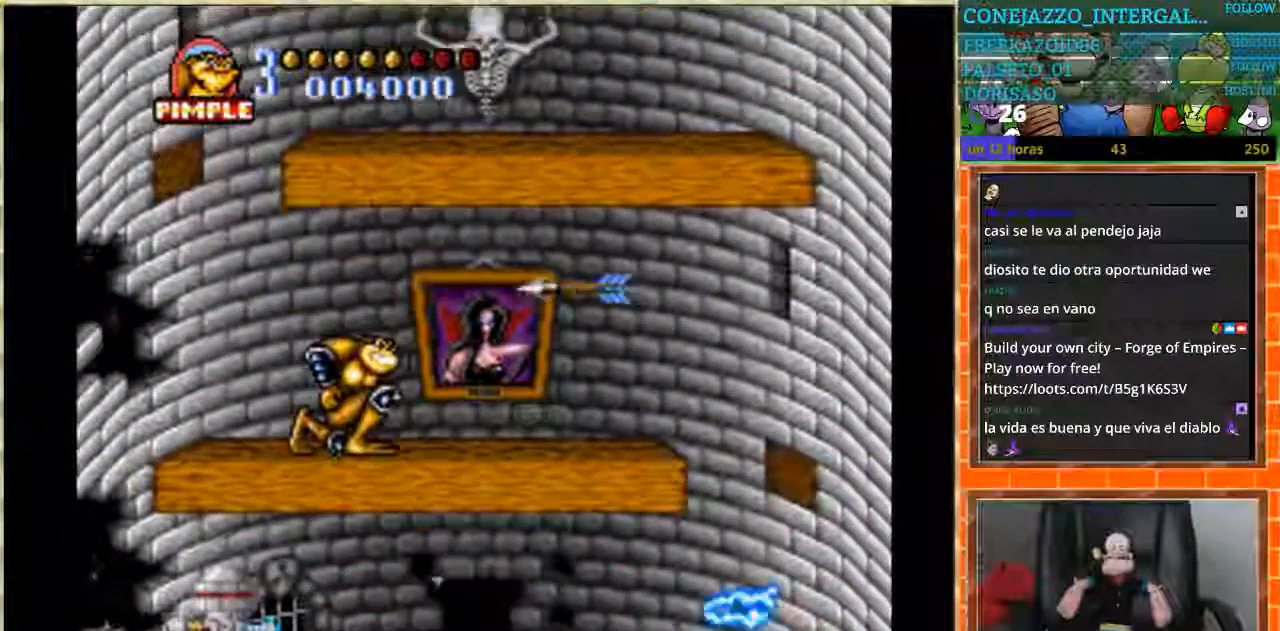
{"buttons": ["DPAD_DOWN"], "events": []}
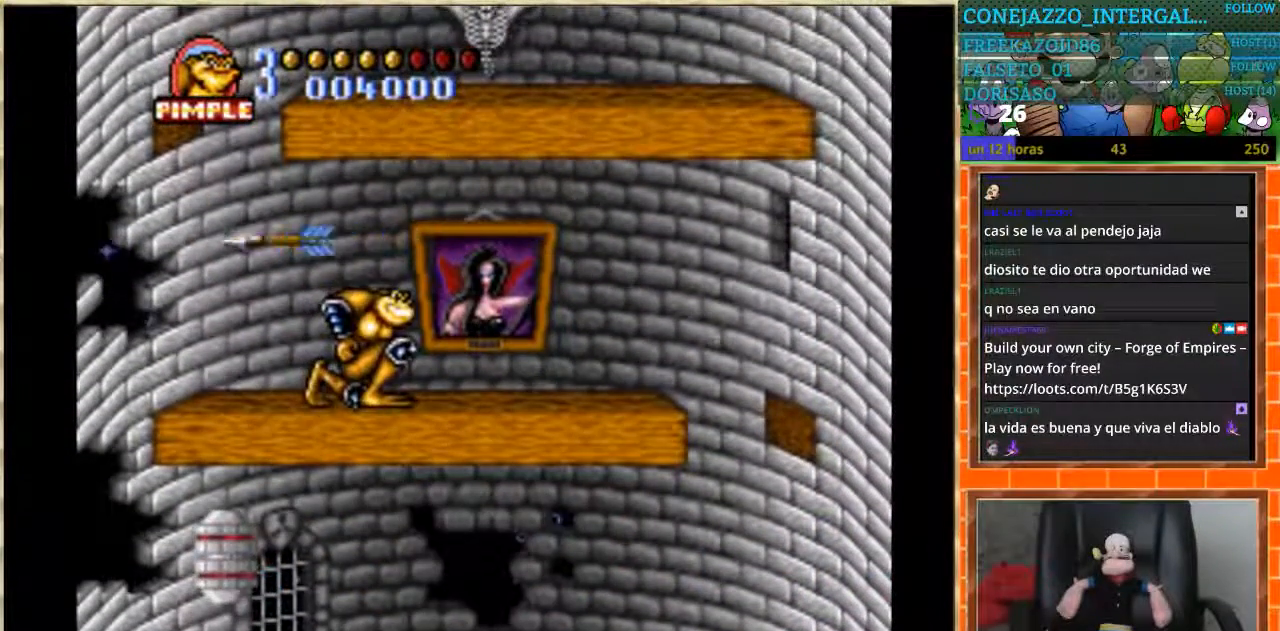
{"buttons": ["DPAD_DOWN"], "events": [[100, "DPAD_DOWN", "up"], [100, "DPAD_RIGHT", "down"], [500, "DPAD_DOWN", "down"], [500, "DPAD_RIGHT", "up"]]}
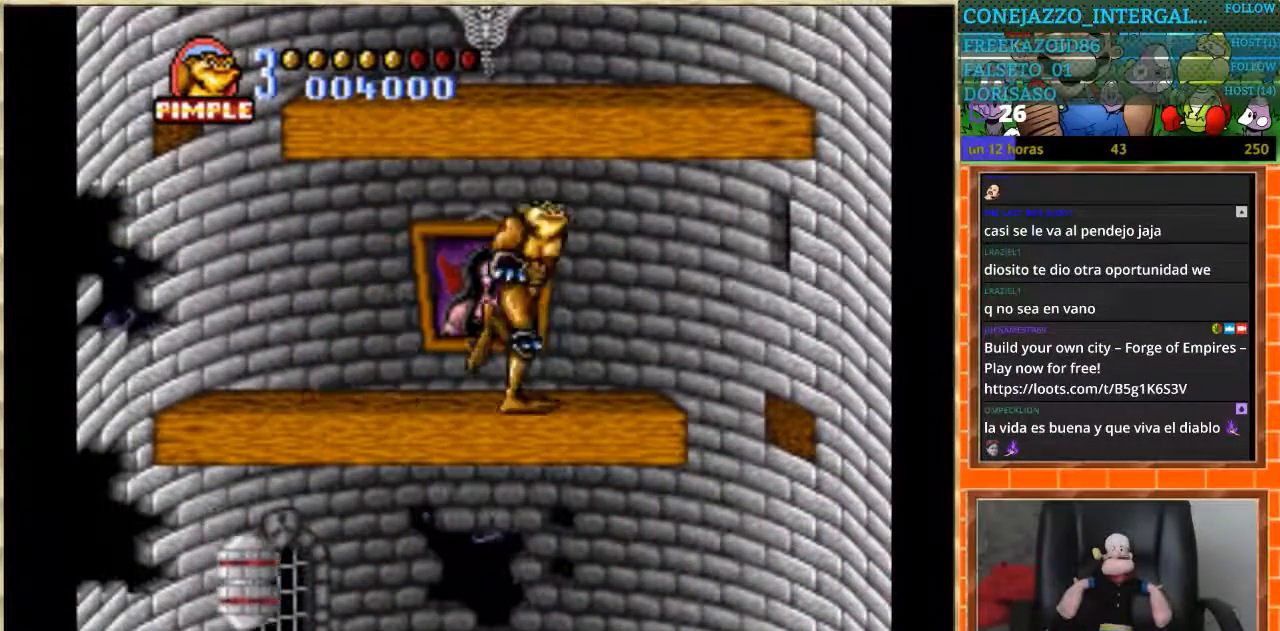
{"buttons": ["DPAD_DOWN"], "events": []}
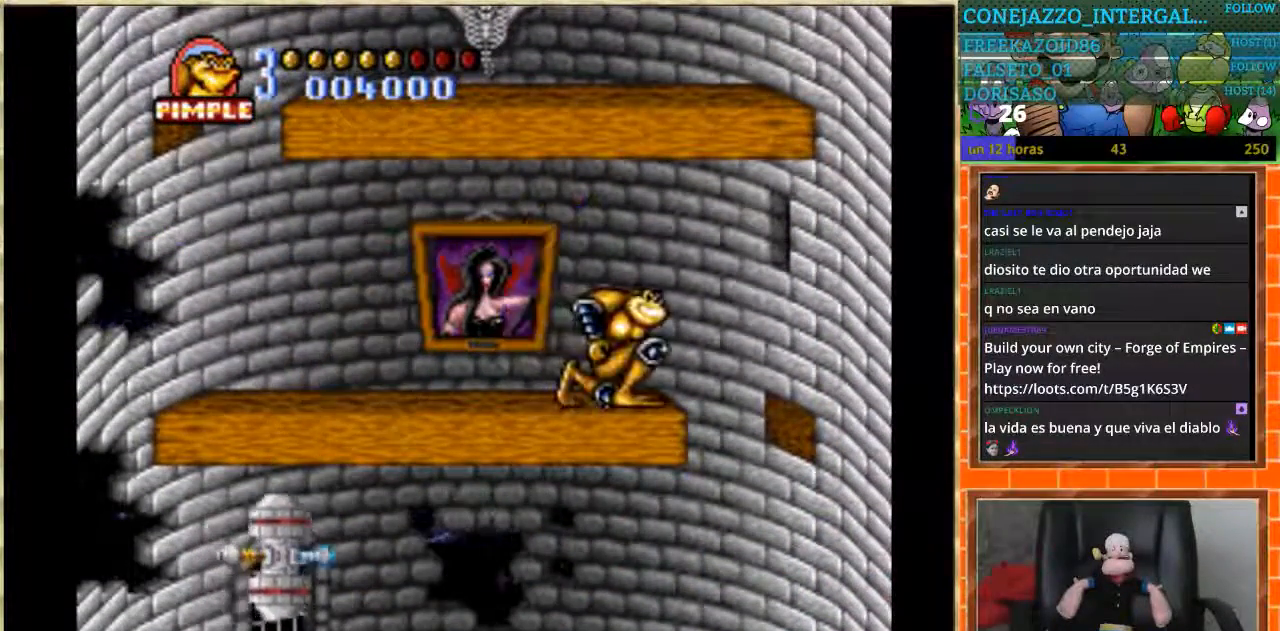
{"buttons": ["DPAD_DOWN"], "events": []}
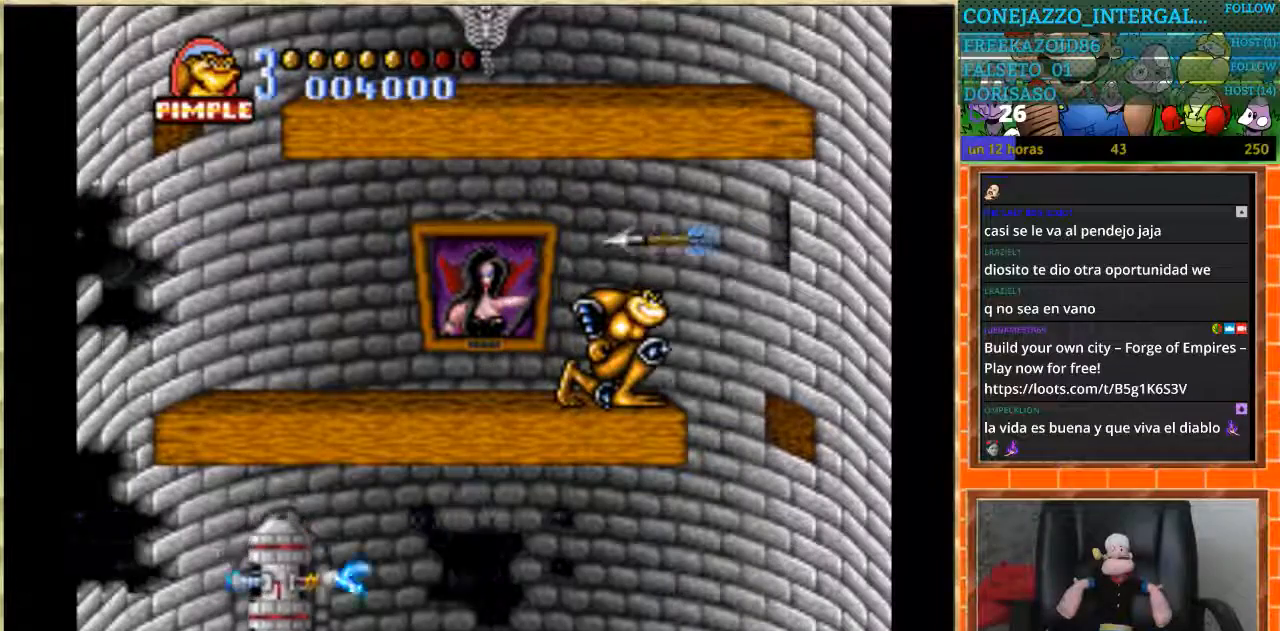
{"buttons": ["DPAD_DOWN"], "events": []}
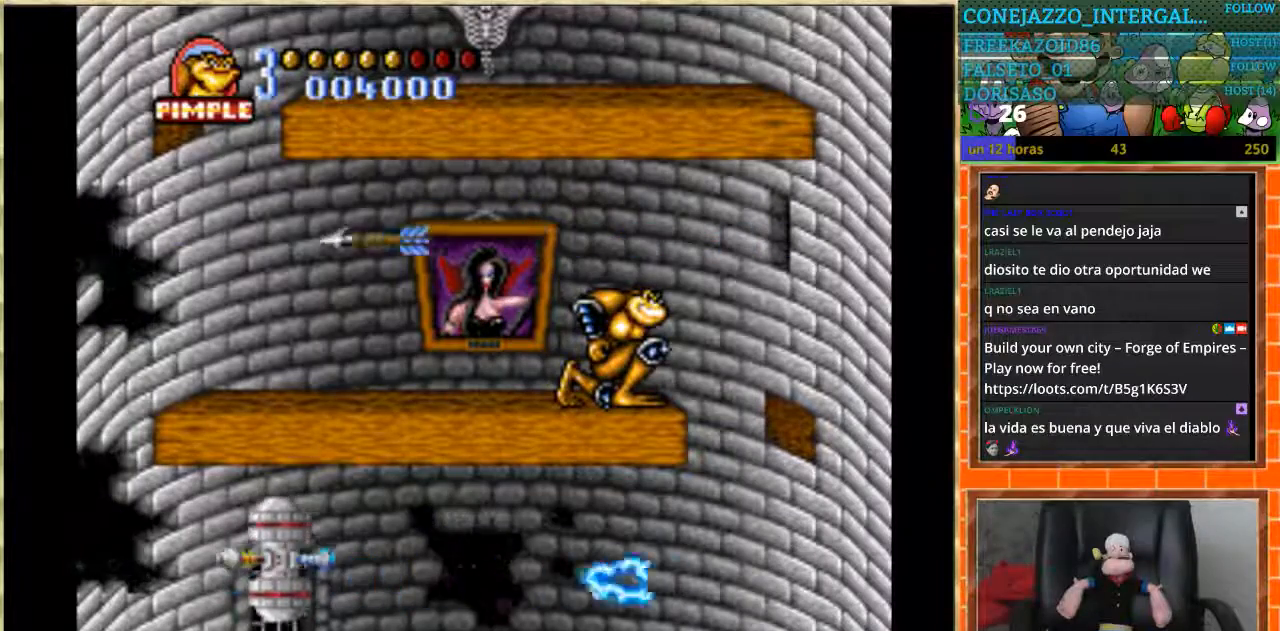
{"buttons": [], "events": [[133, "DPAD_DOWN", "up"], [234, "DPAD_RIGHT", "down"], [500, "DPAD_RIGHT", "up"]]}
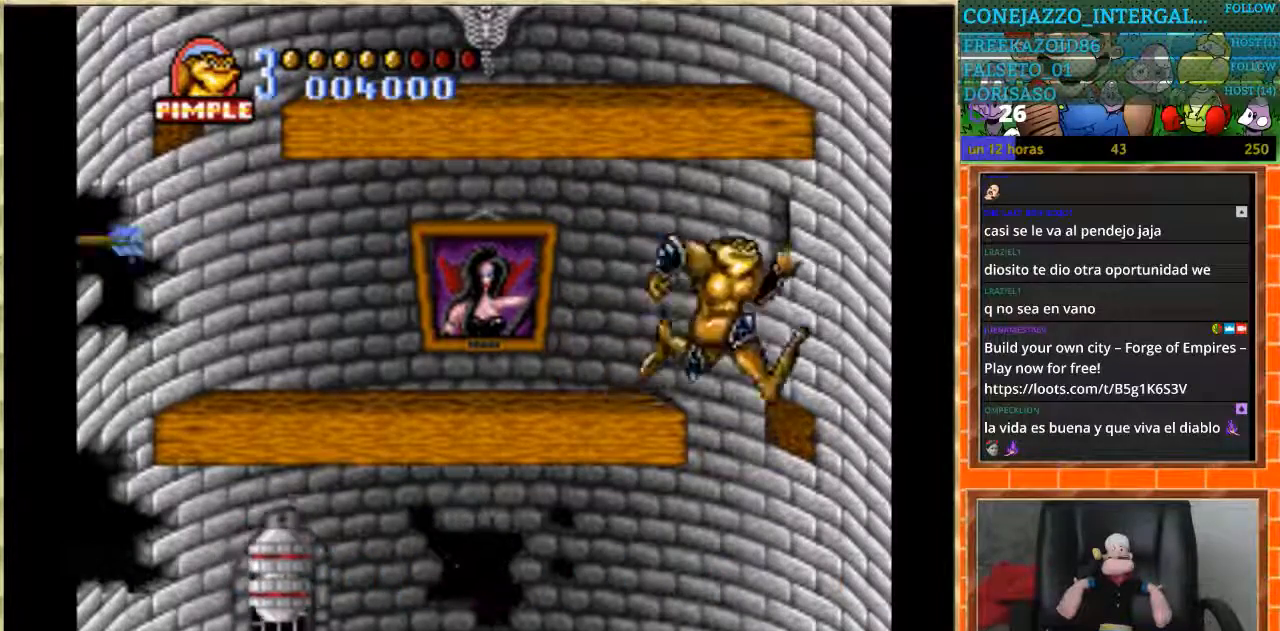
{"buttons": ["DPAD_LEFT"], "events": [[101, "DPAD_LEFT", "down"]]}
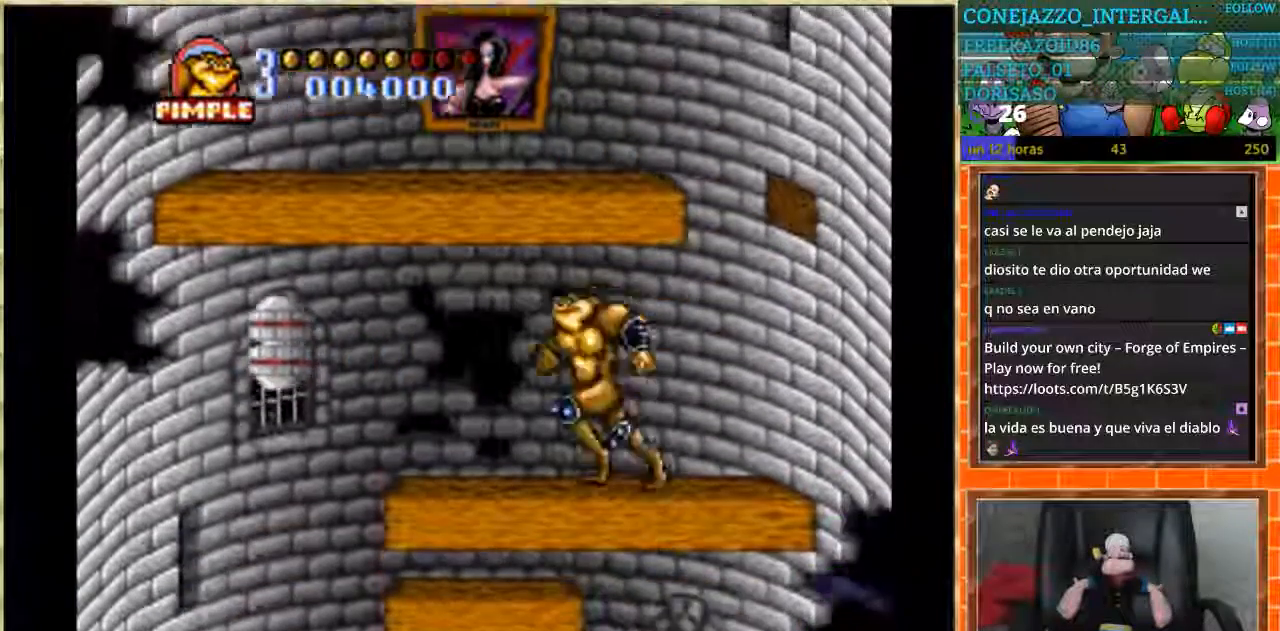
{"buttons": [], "events": [[100, "B", "down"], [133, "DPAD_LEFT", "up"], [200, "B", "up"]]}
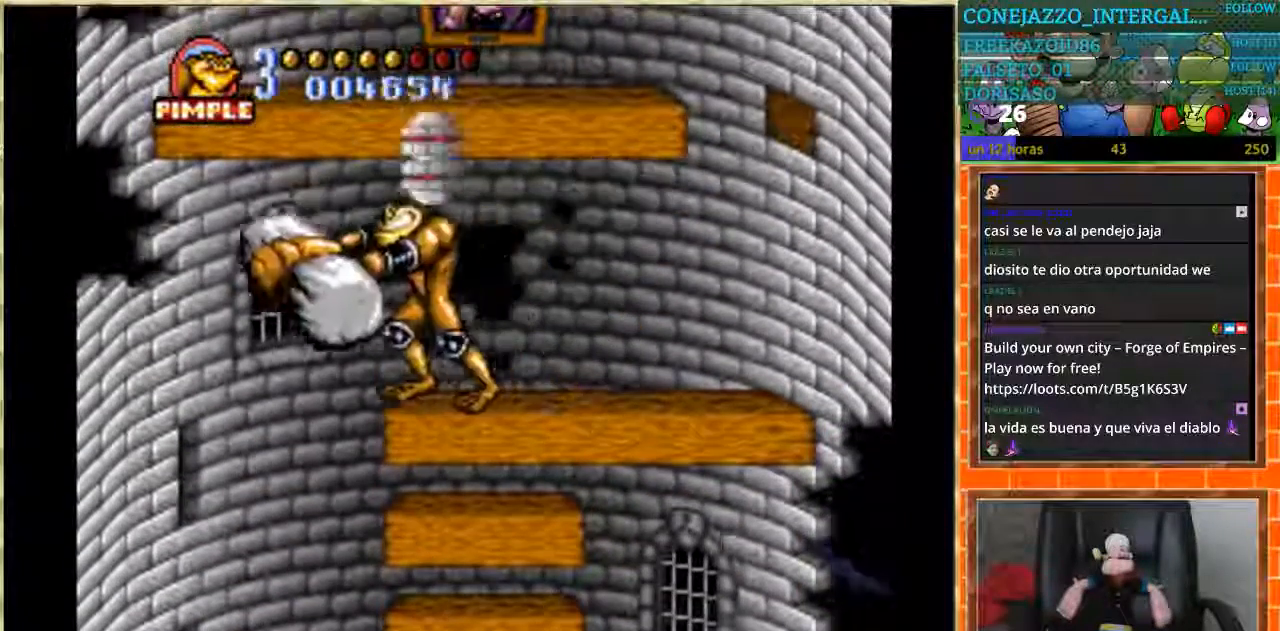
{"buttons": [], "events": []}
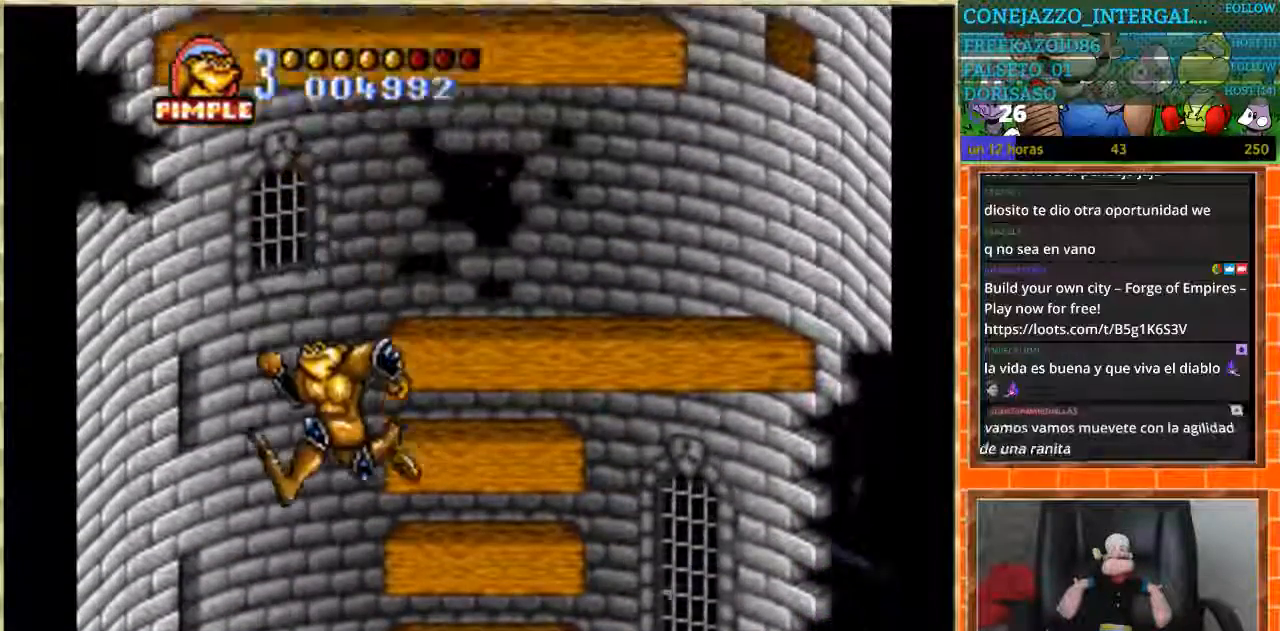
{"buttons": [], "events": []}
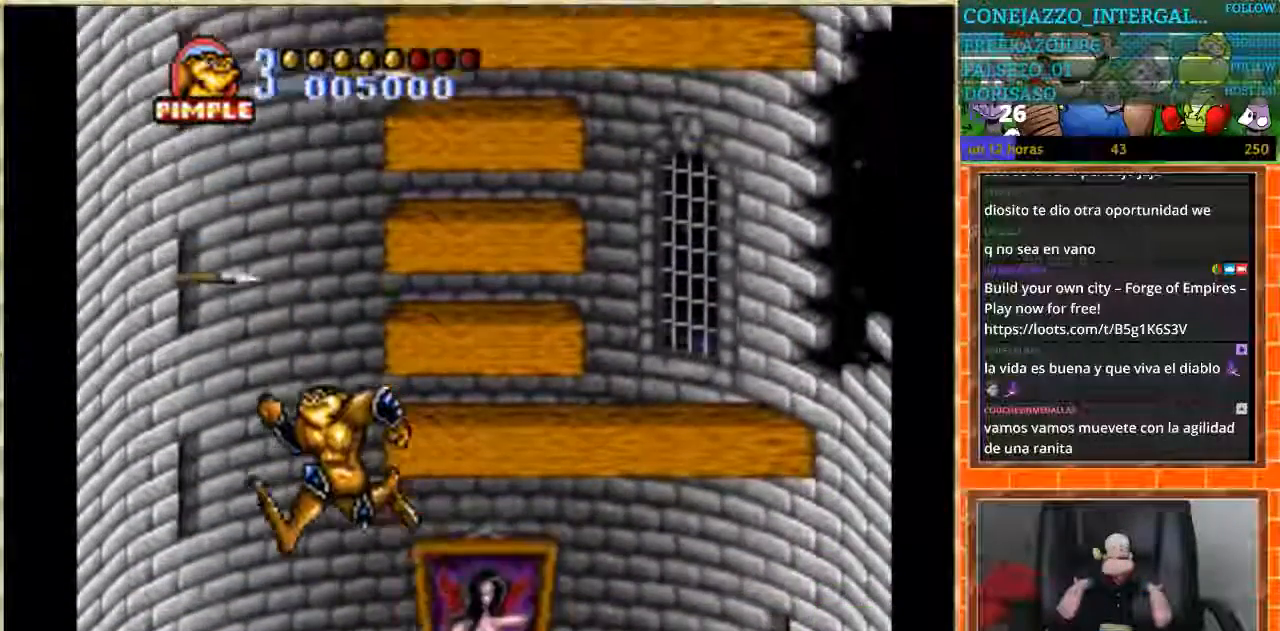
{"buttons": ["DPAD_RIGHT"], "events": [[67, "DPAD_RIGHT", "down"]]}
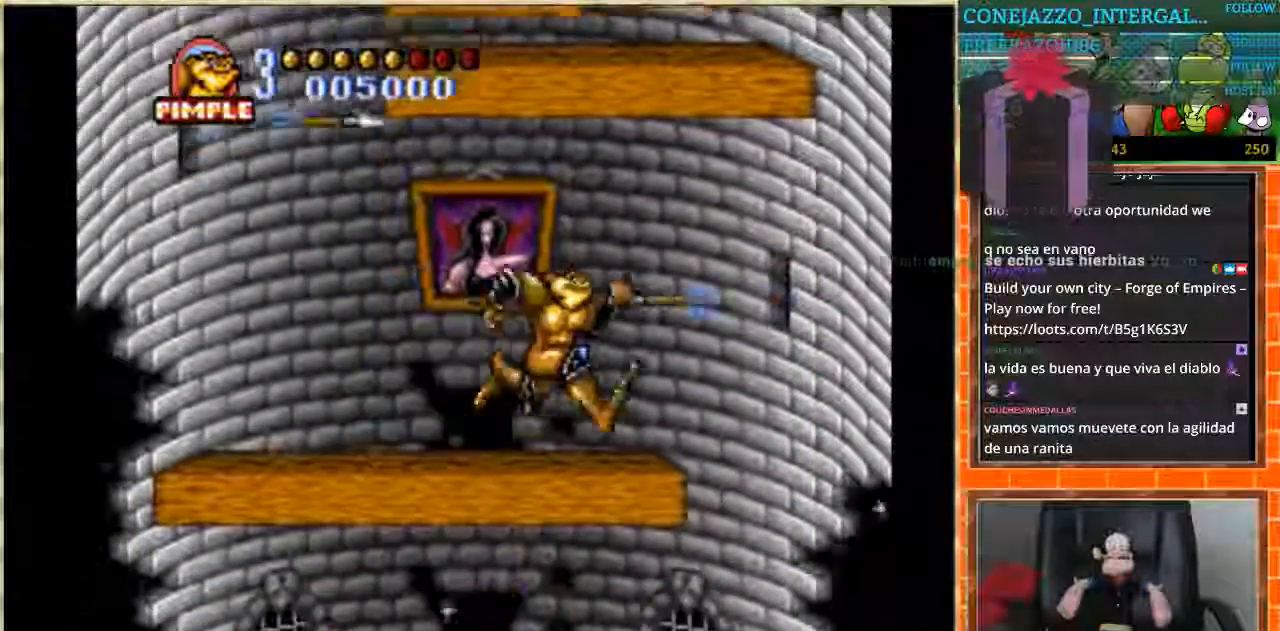
{"buttons": ["DPAD_RIGHT"], "events": []}
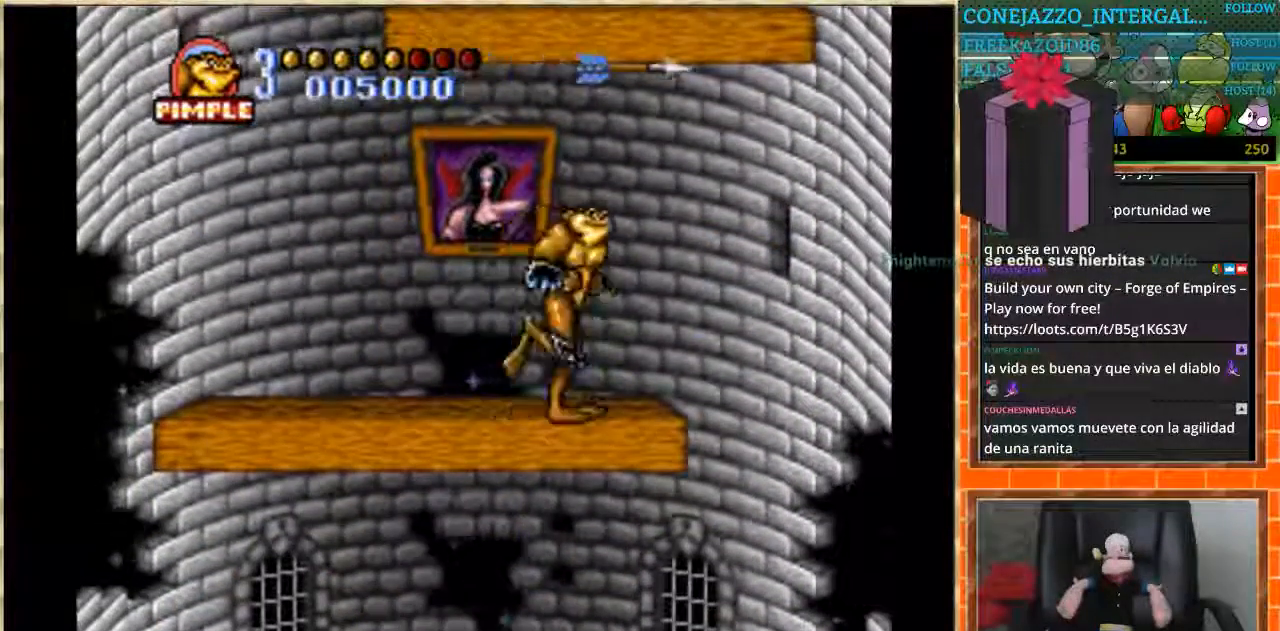
{"buttons": ["DPAD_LEFT"], "events": [[301, "DPAD_RIGHT", "up"], [334, "DPAD_LEFT", "down"]]}